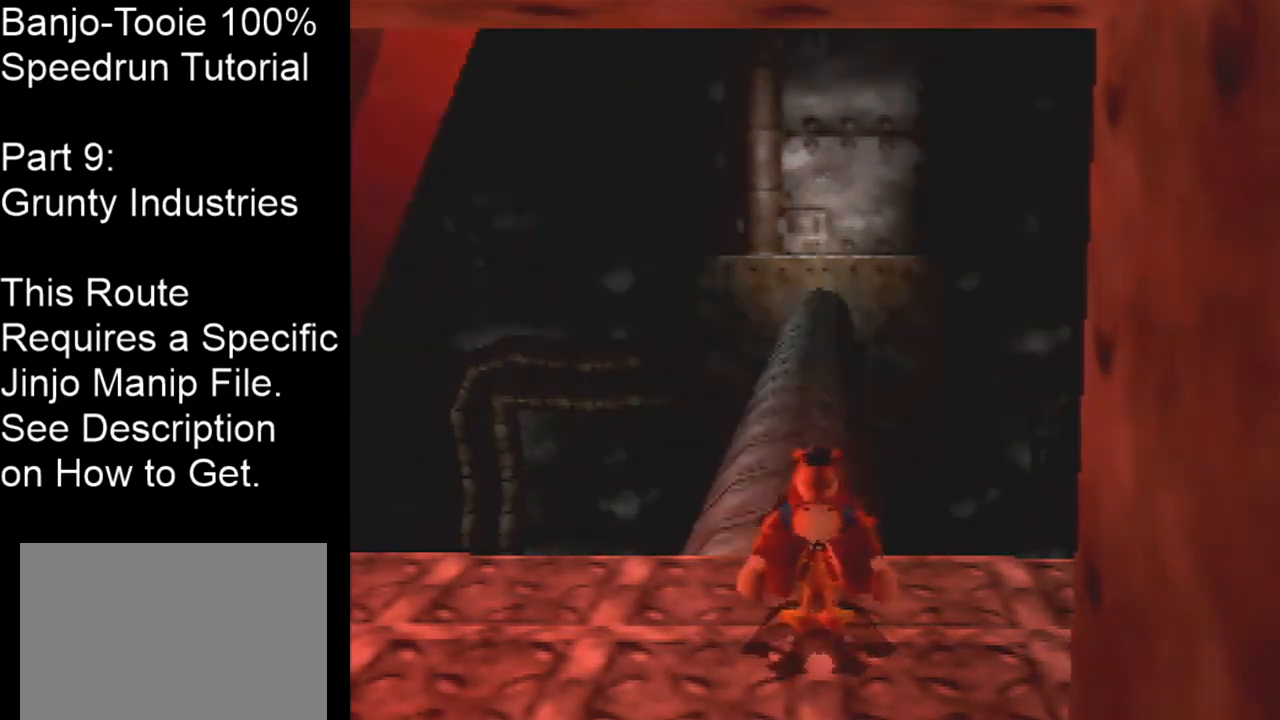
Gameplay with a controller (Nintendo layout); each line is a JSON object with the inputs held at the frame after it. "events" lists button and stick changes between this image and that frame as [ms after this image, input, new state], when the widget could be followed in between. Not read: L1 L3 R1 R3.
{"buttons": ["Z"], "left_stick": "center", "events": []}
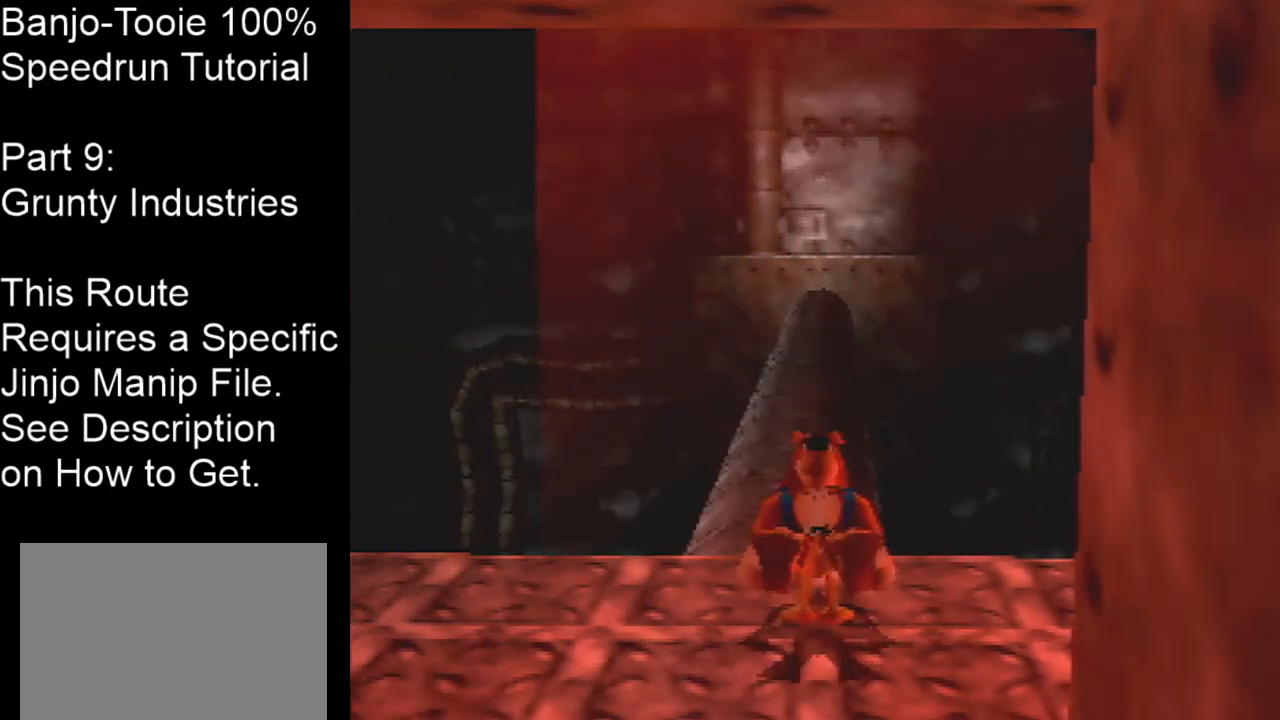
{"buttons": ["Z"], "left_stick": "center", "events": []}
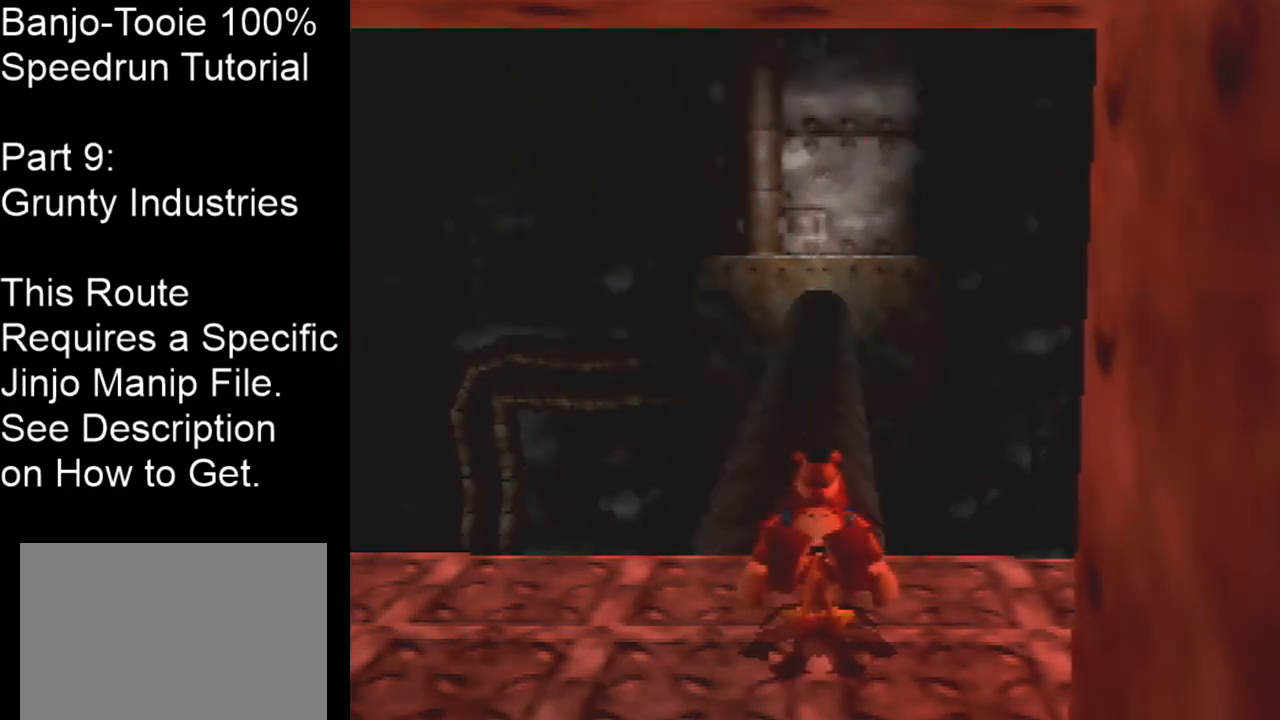
{"buttons": ["Z"], "left_stick": "center", "events": []}
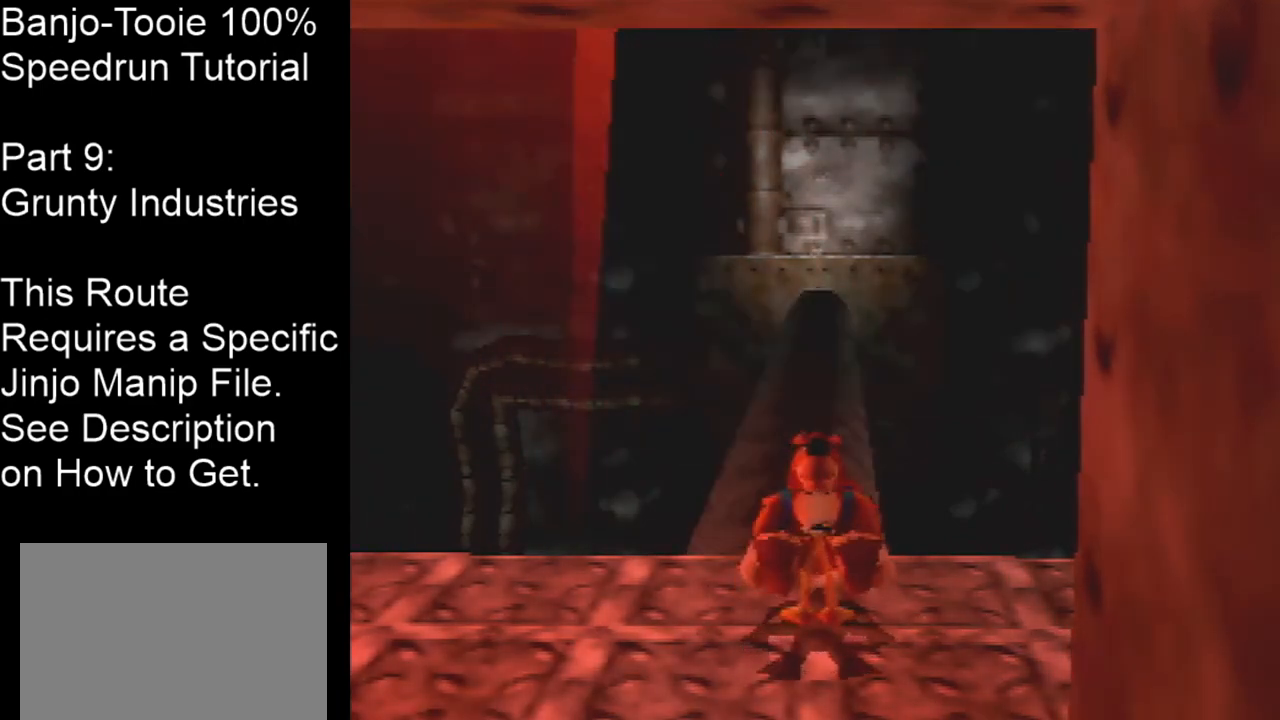
{"buttons": ["Z"], "left_stick": "center", "events": []}
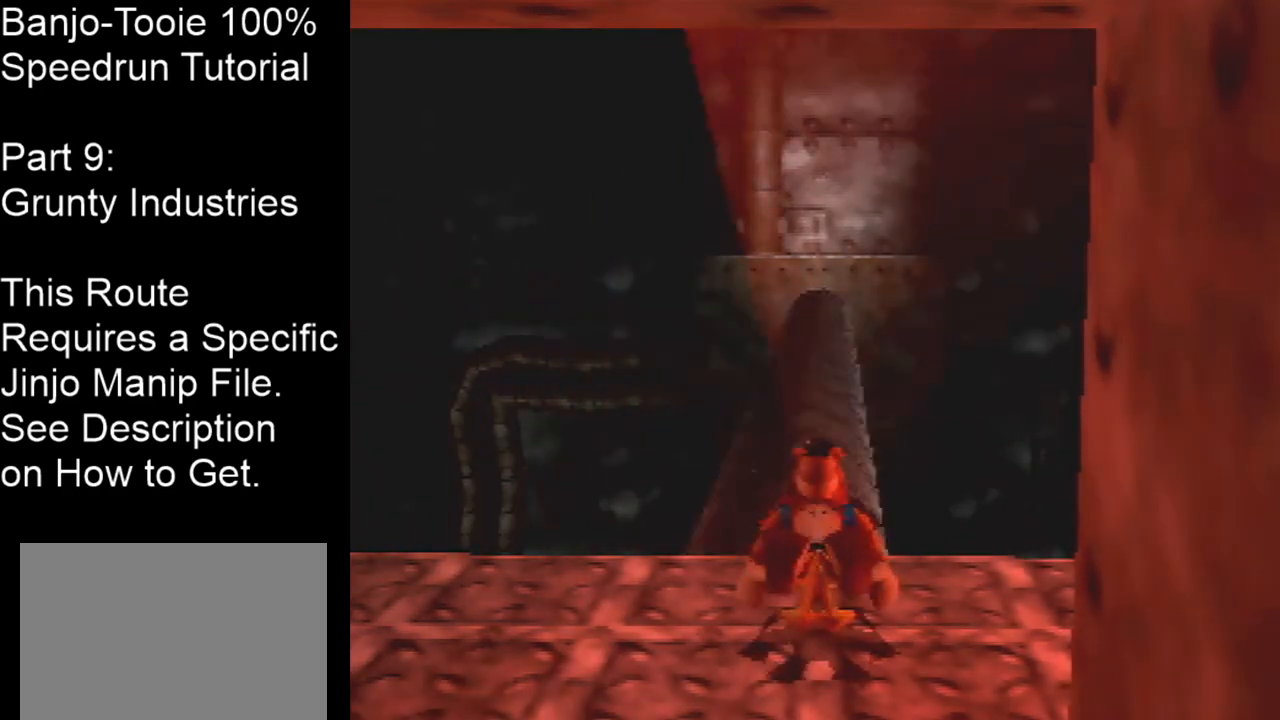
{"buttons": ["Z"], "left_stick": "center", "events": [[100, "A", "down"], [433, "A", "up"]]}
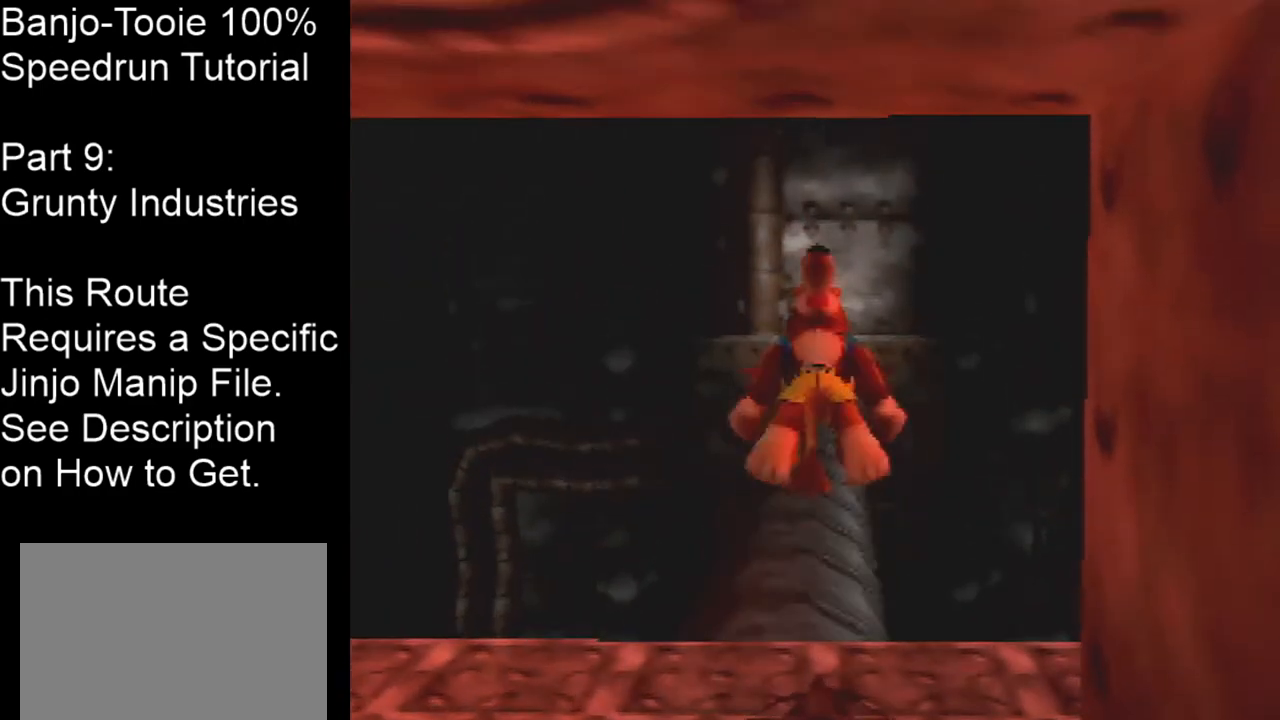
{"buttons": ["Z"], "left_stick": "center", "events": [[67, "left_stick", "down-right"], [167, "left_stick", "center"]]}
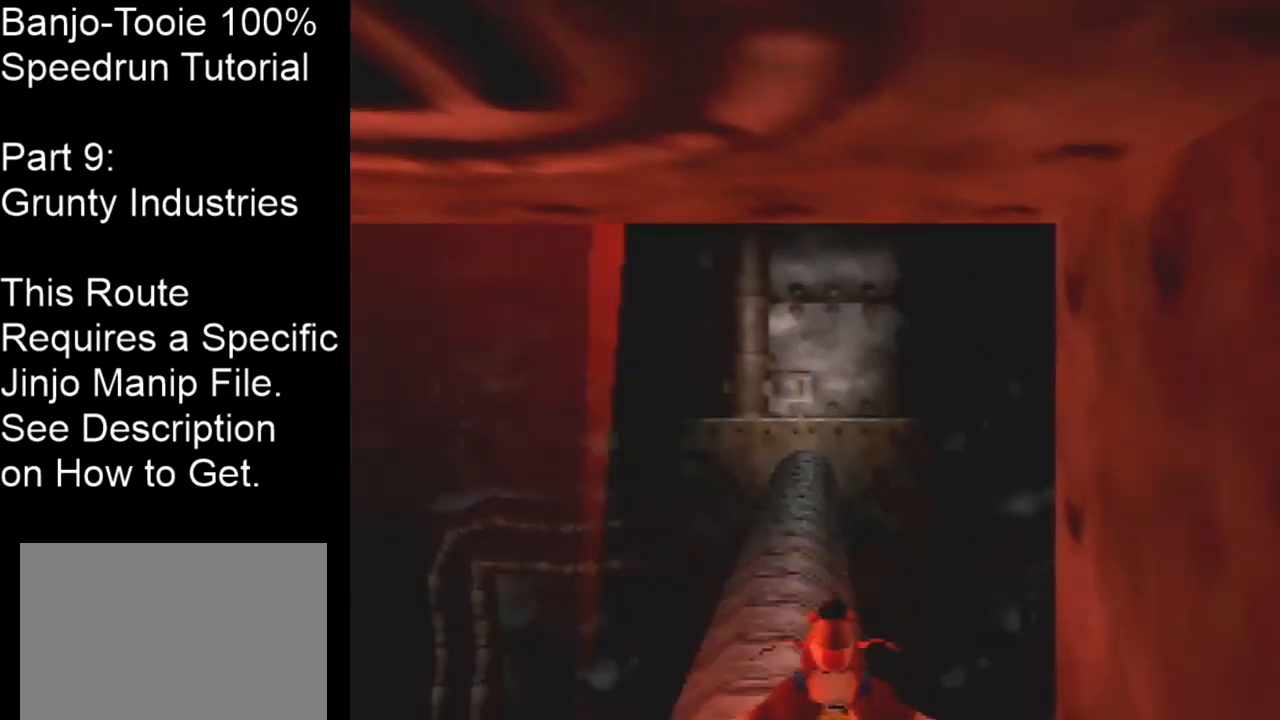
{"buttons": ["Z"], "left_stick": "center", "events": [[100, "A", "down"], [133, "A", "up"], [233, "left_stick", "up-left"], [500, "left_stick", "center"]]}
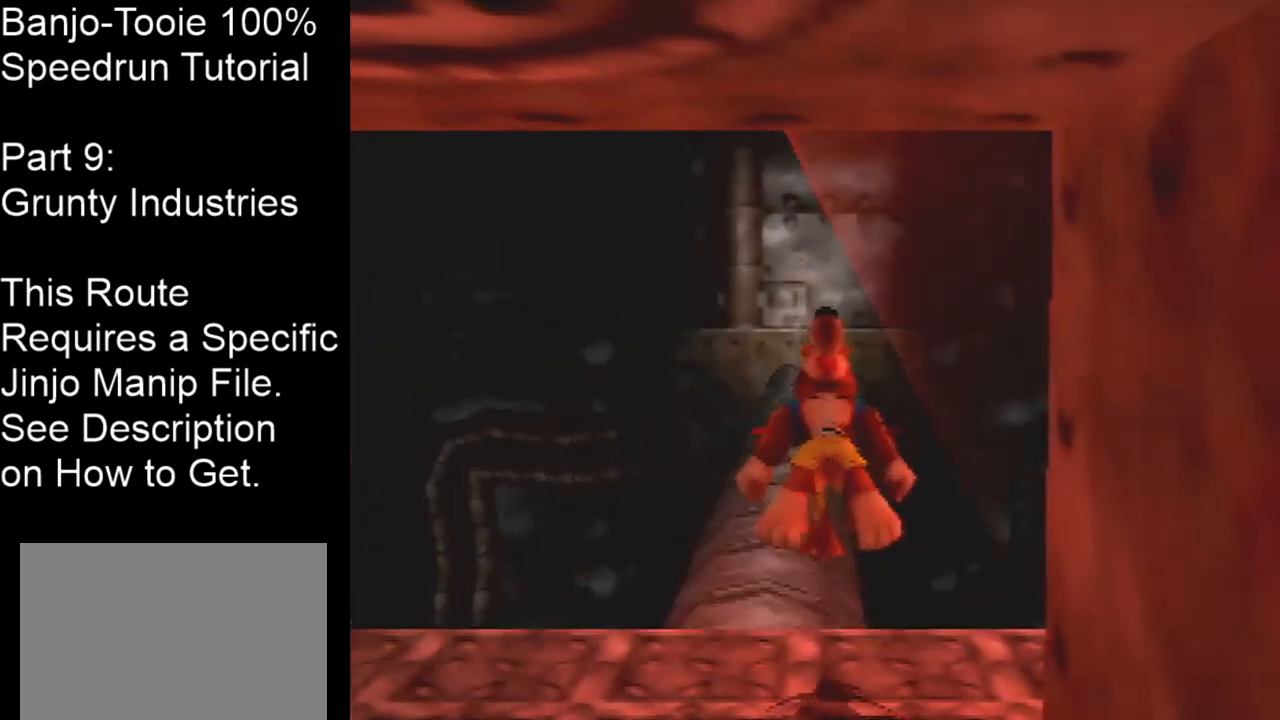
{"buttons": ["Z"], "left_stick": "center", "events": [[300, "A", "down"], [367, "A", "up"]]}
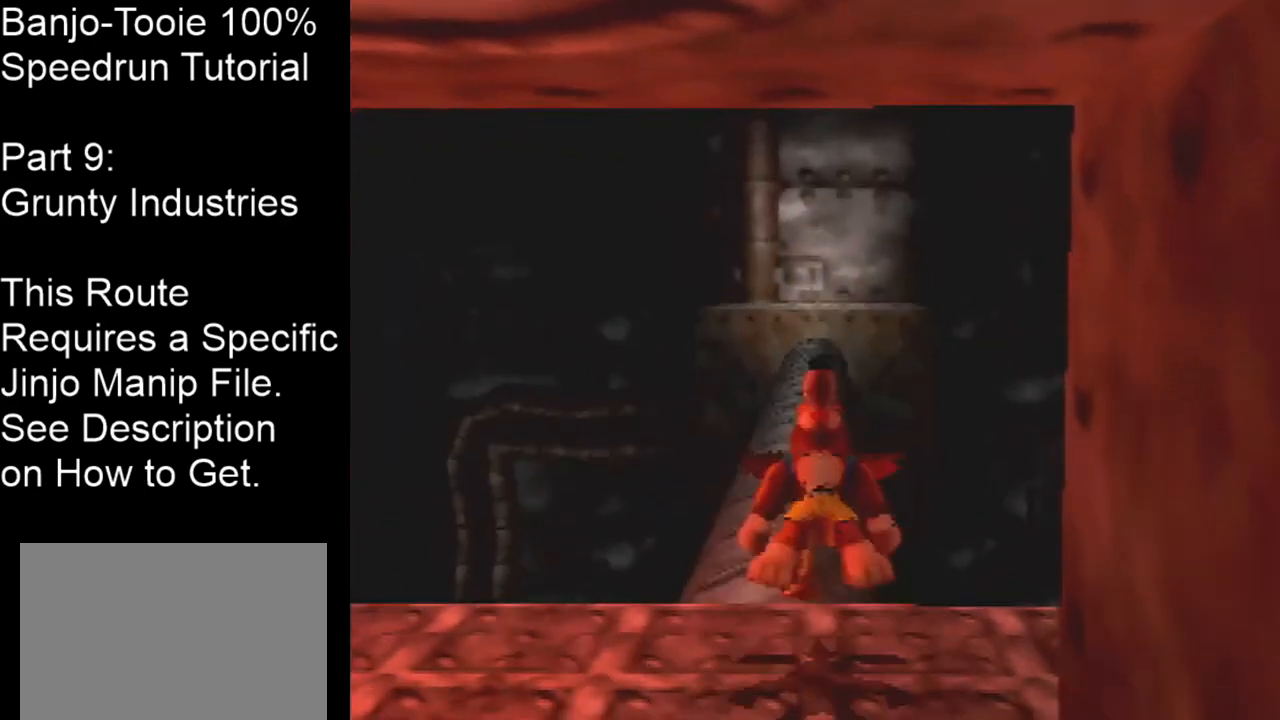
{"buttons": ["Z"], "left_stick": "center", "events": []}
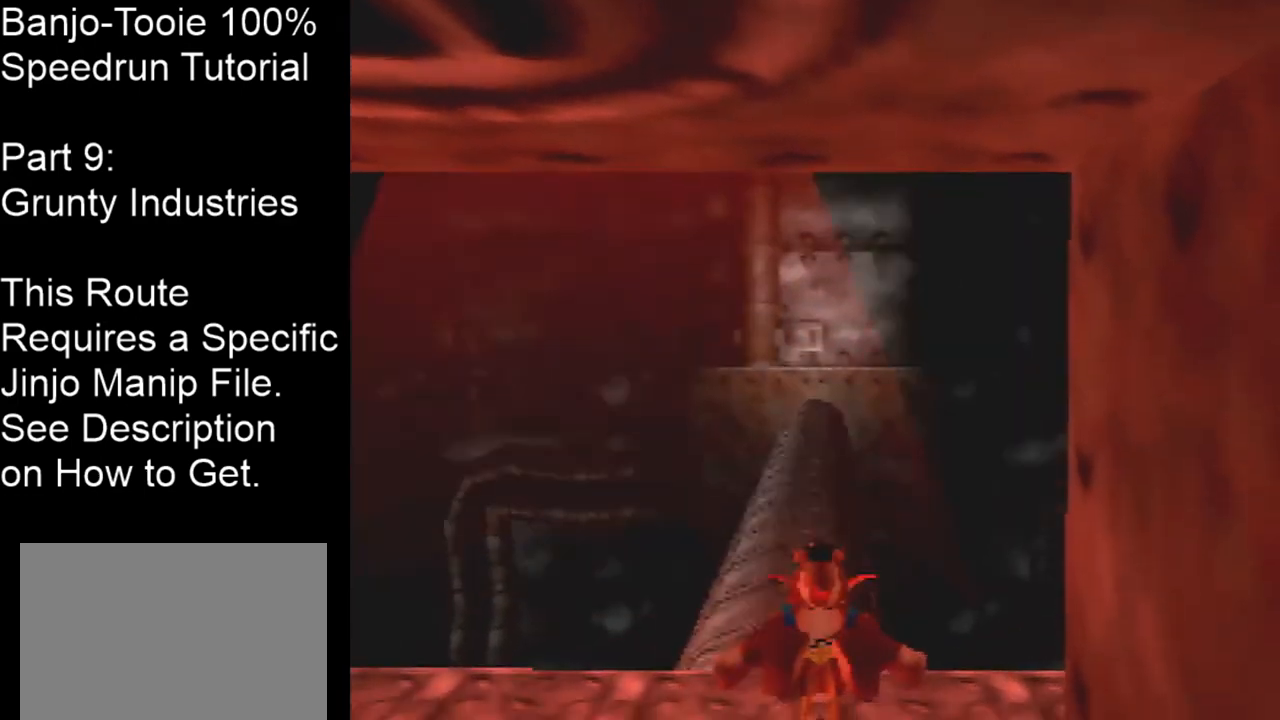
{"buttons": ["Z"], "left_stick": "center", "events": []}
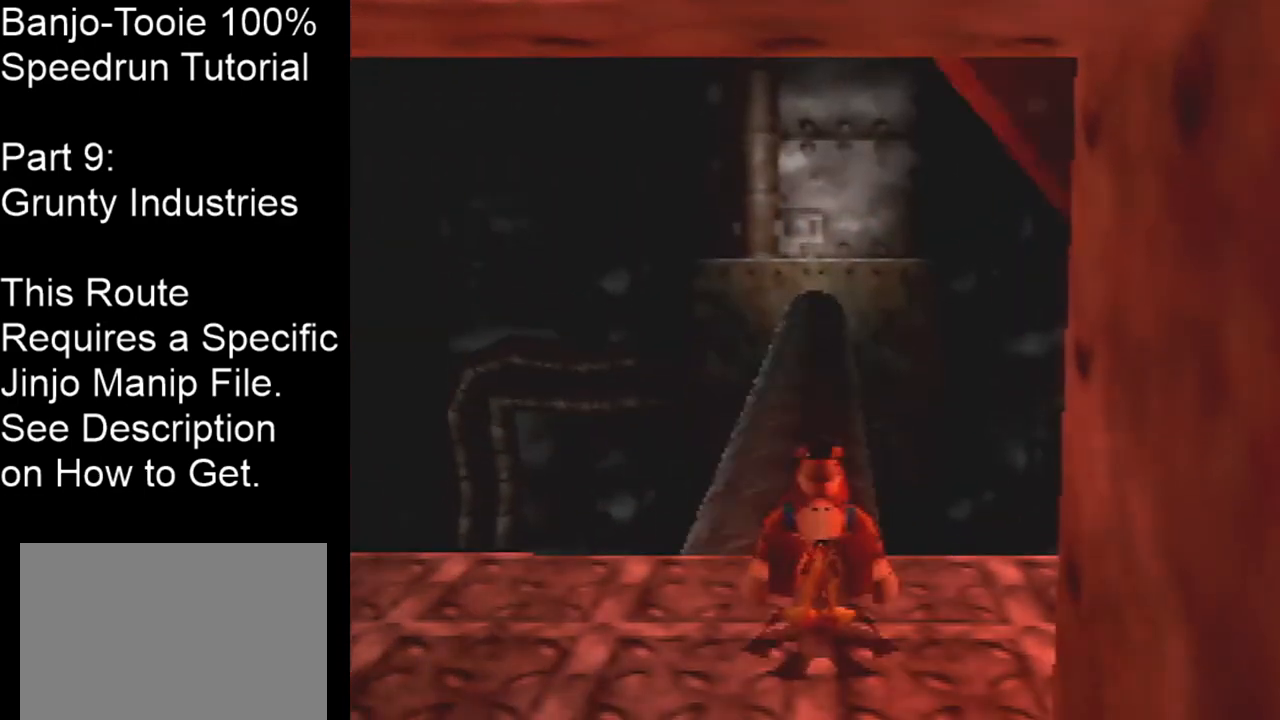
{"buttons": ["Z"], "left_stick": "center", "events": []}
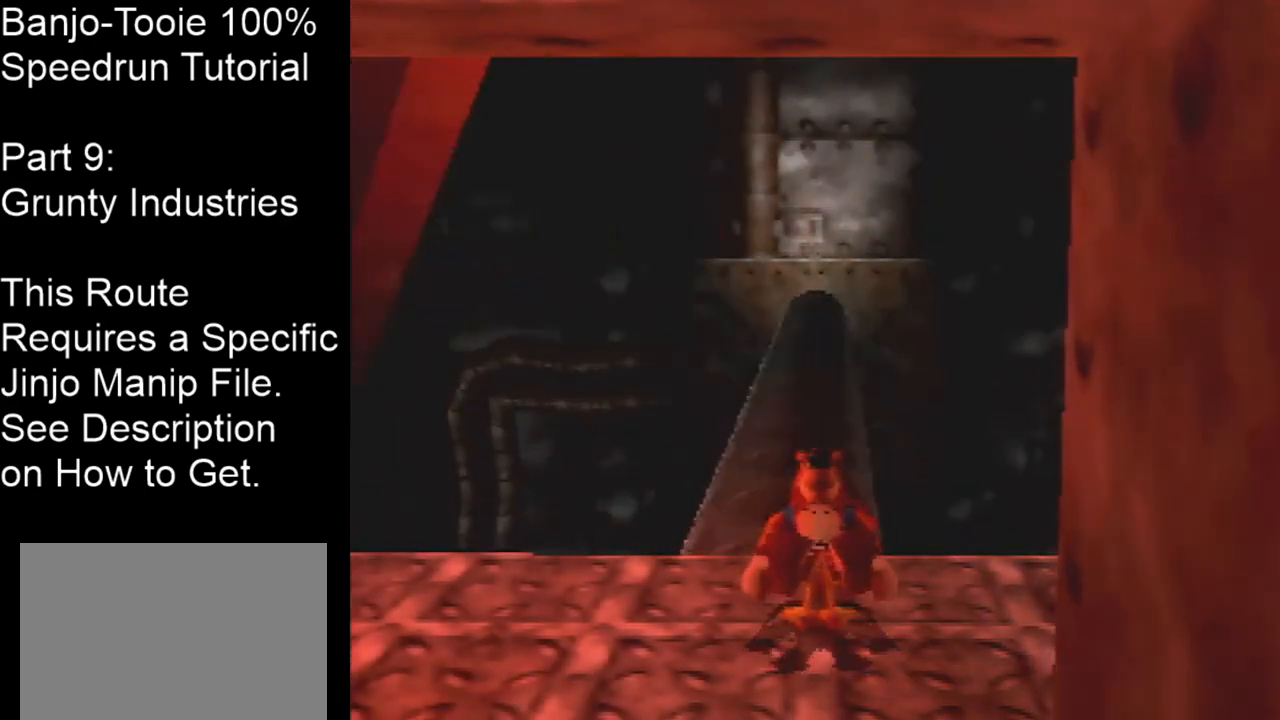
{"buttons": ["Z"], "left_stick": "center", "events": []}
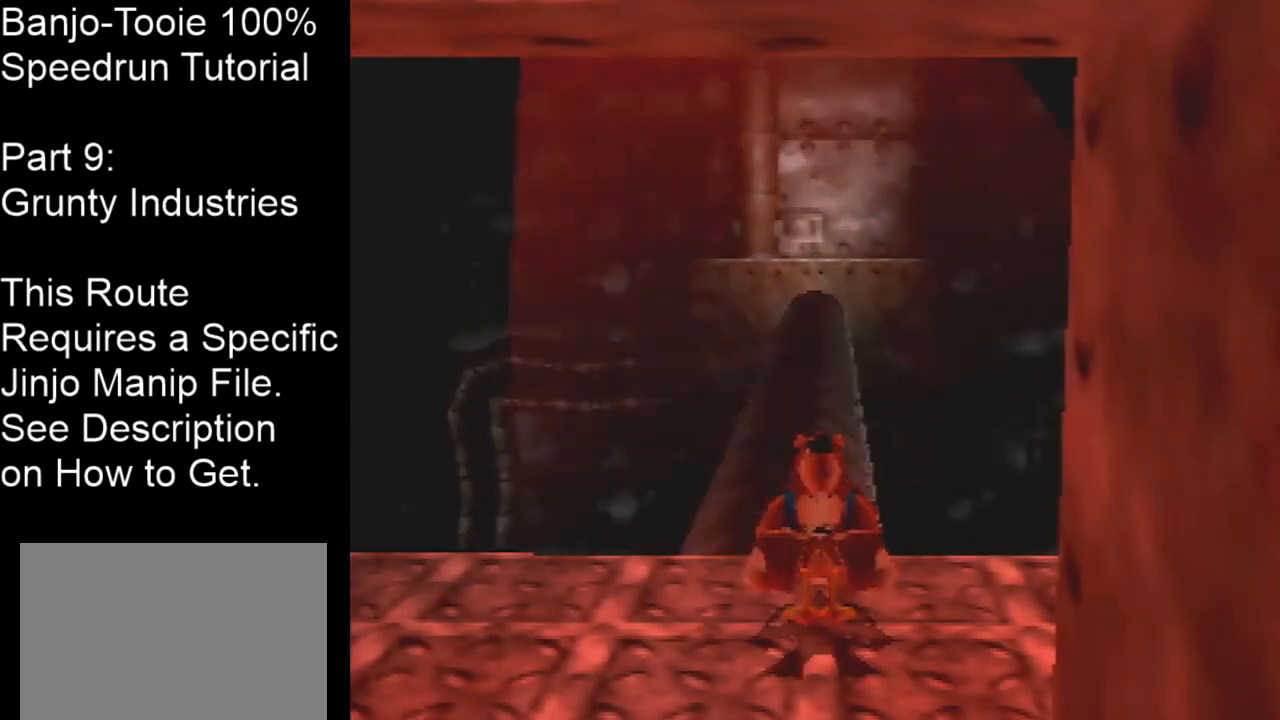
{"buttons": ["Z"], "left_stick": "center", "events": []}
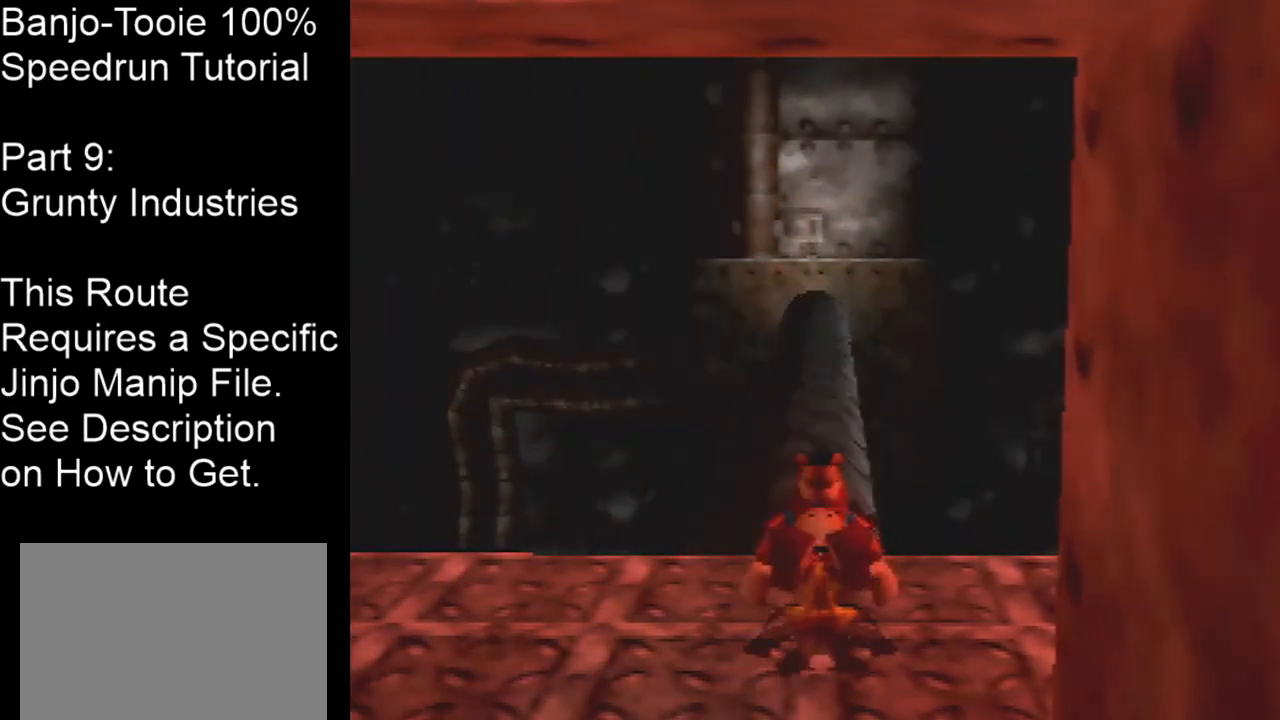
{"buttons": ["Z"], "left_stick": "center", "events": []}
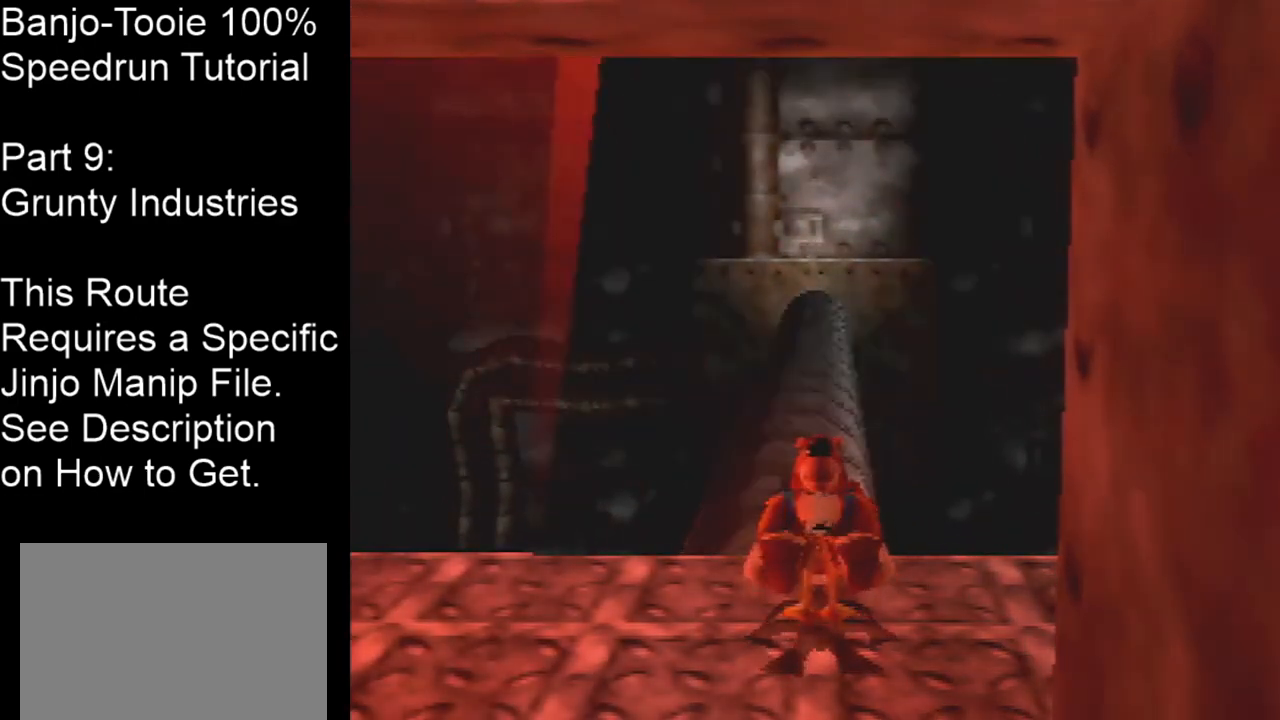
{"buttons": ["Z"], "left_stick": "center", "events": []}
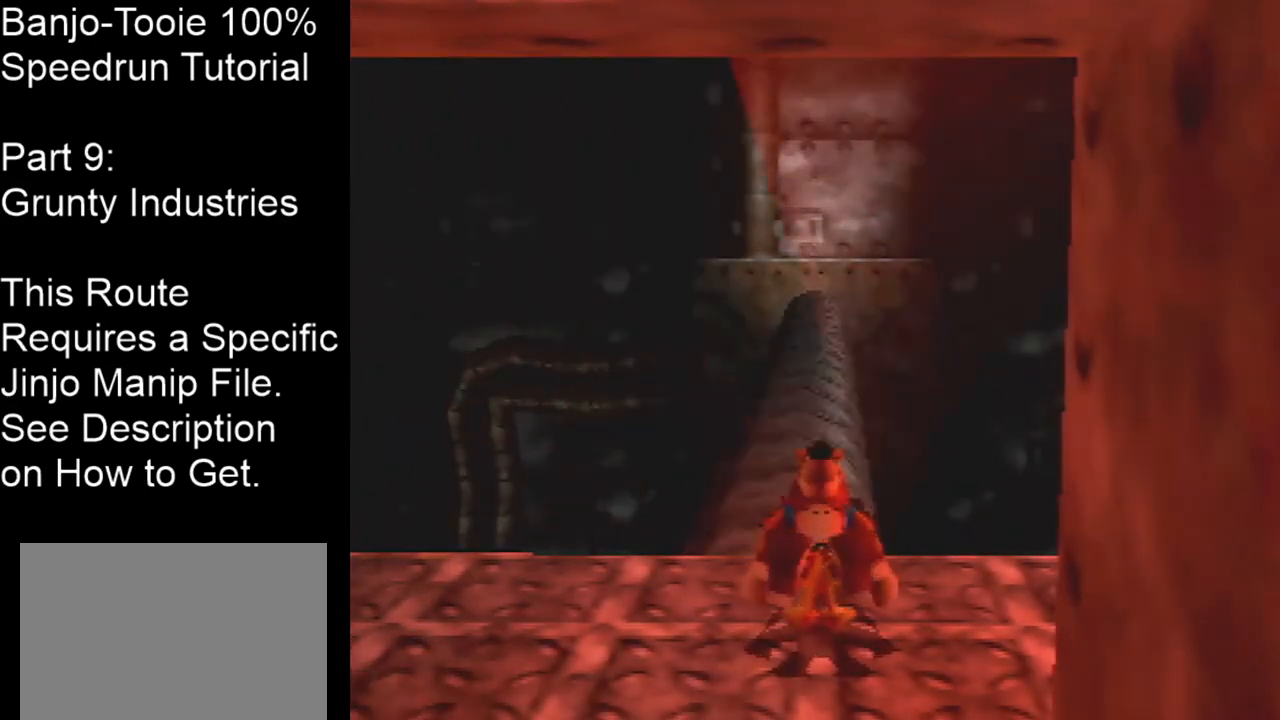
{"buttons": ["Z"], "left_stick": "center", "events": []}
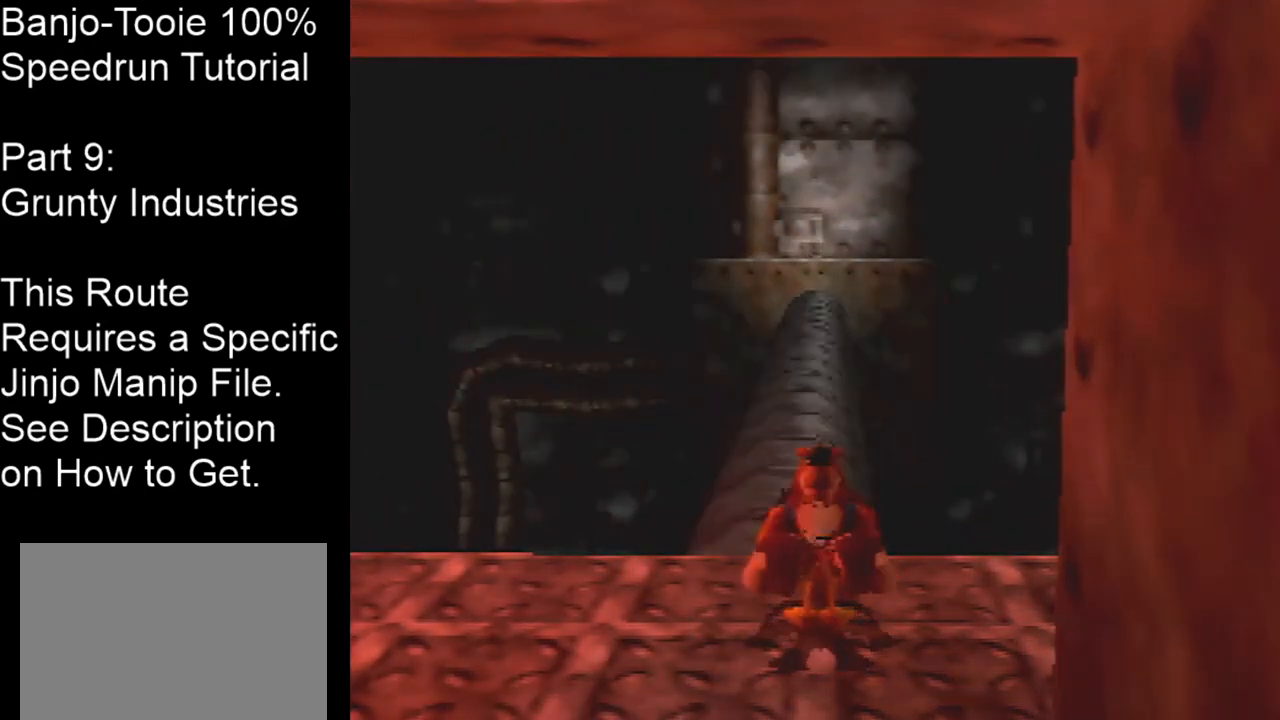
{"buttons": ["Z"], "left_stick": "center", "events": []}
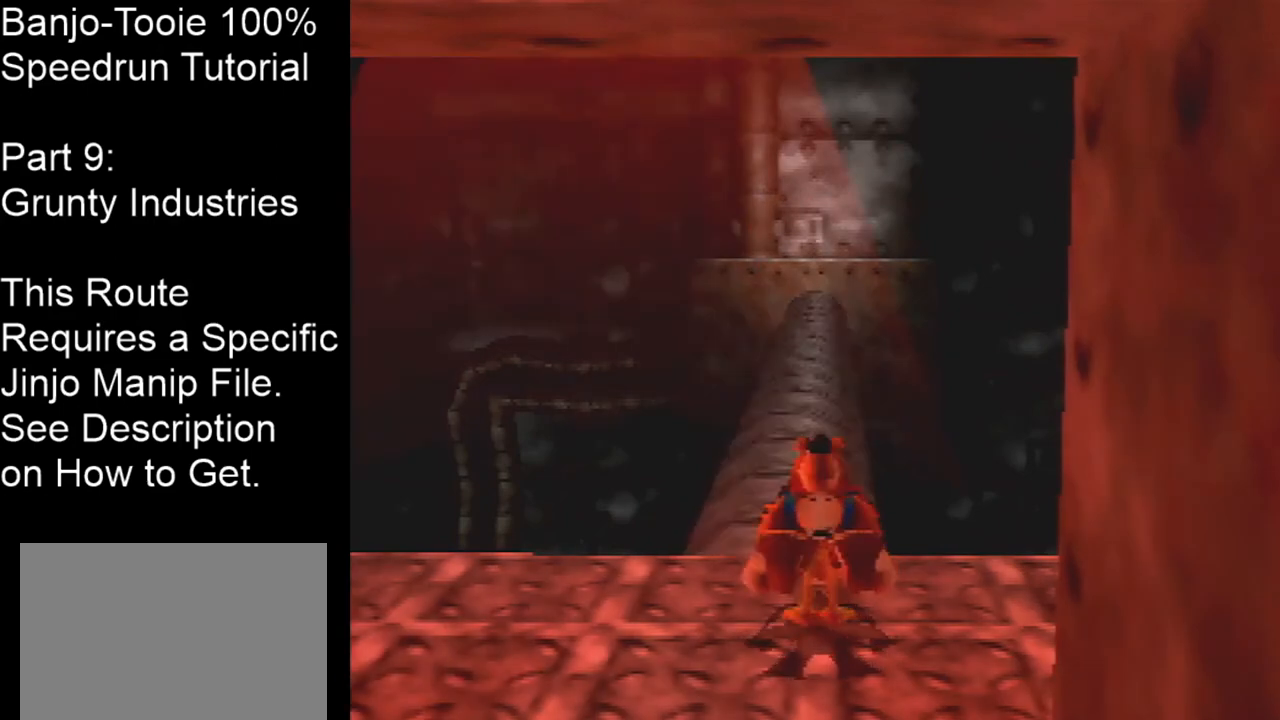
{"buttons": ["Z"], "left_stick": "center", "events": []}
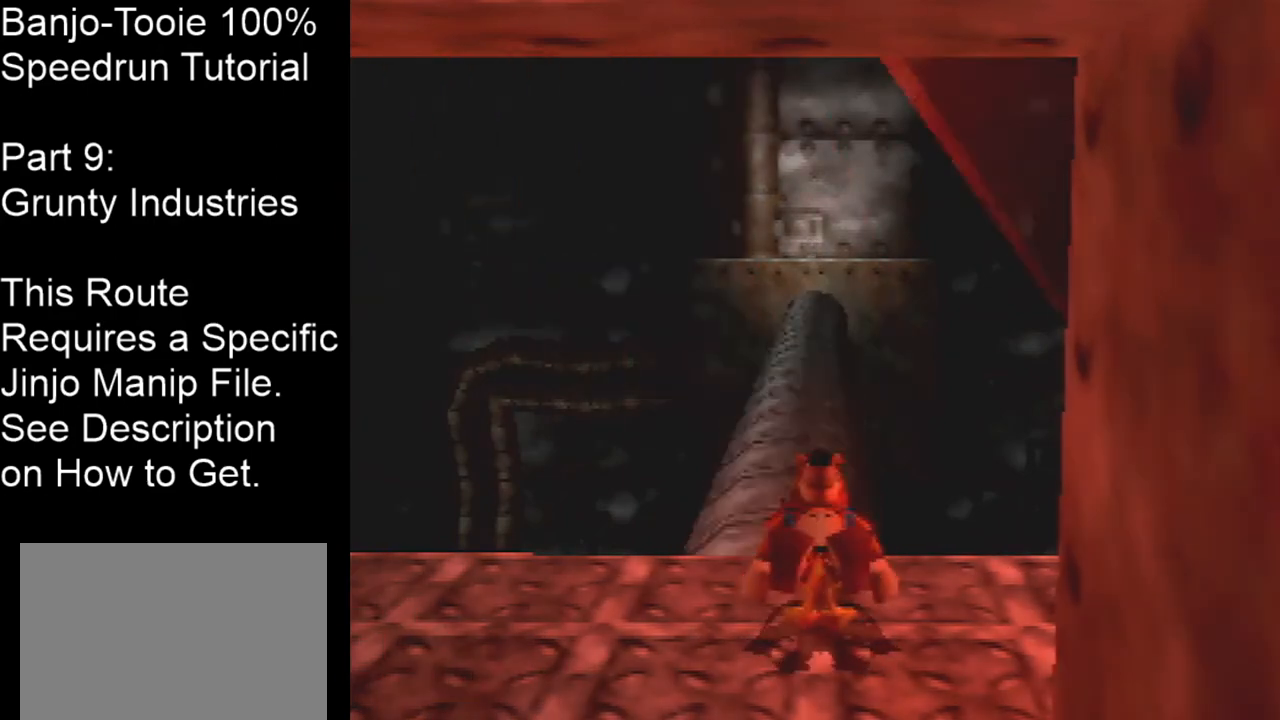
{"buttons": ["Z"], "left_stick": "center", "events": []}
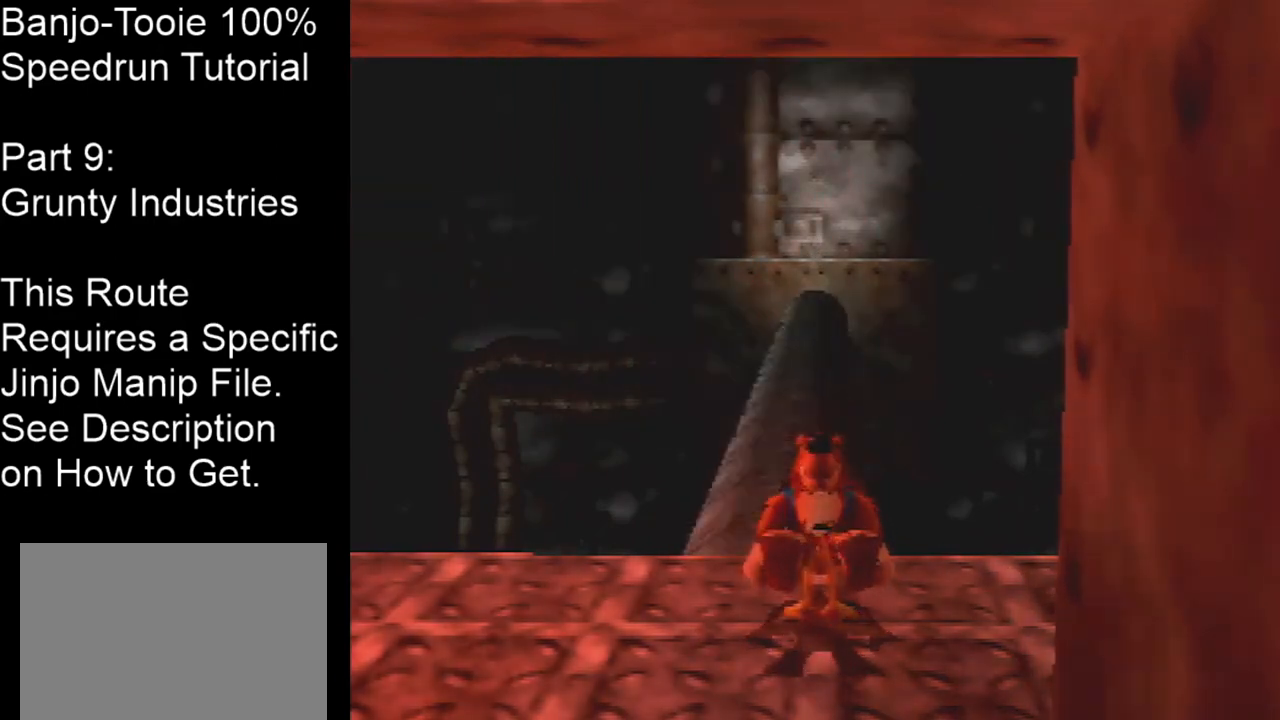
{"buttons": ["Z"], "left_stick": "center", "events": []}
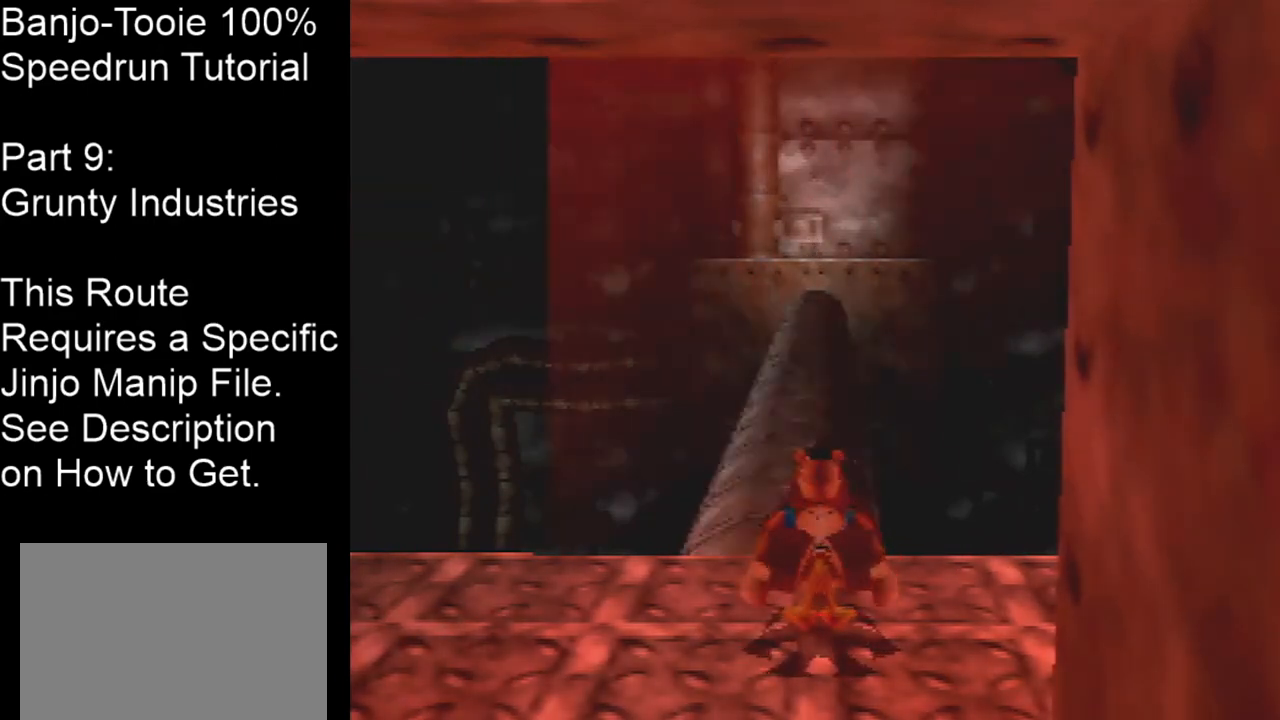
{"buttons": ["Z"], "left_stick": "center", "events": []}
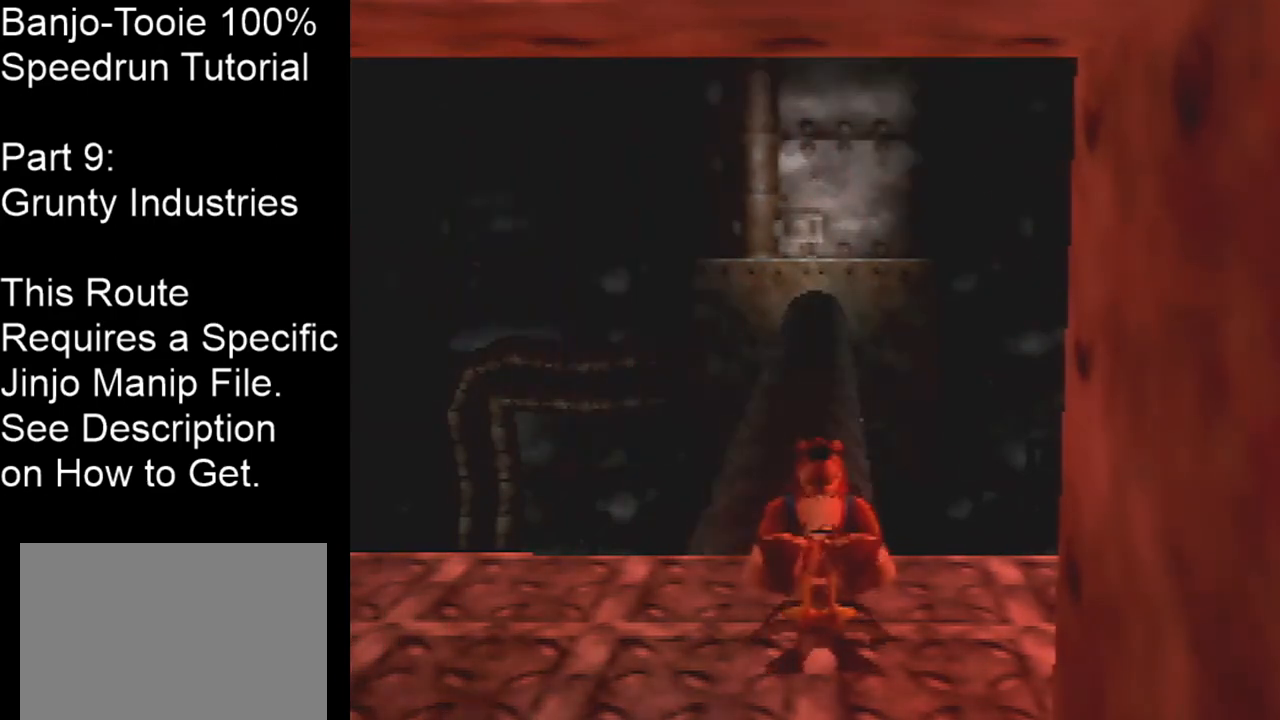
{"buttons": ["Z"], "left_stick": "center", "events": []}
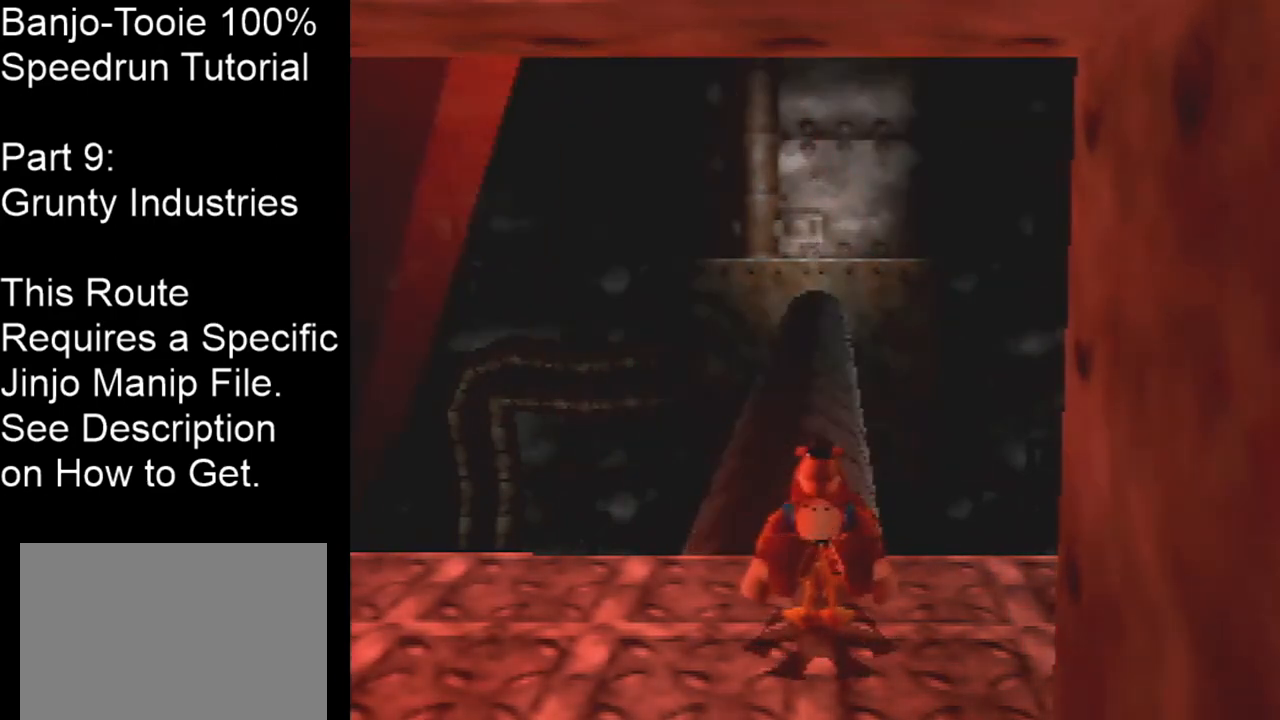
{"buttons": ["Z"], "left_stick": "center", "events": []}
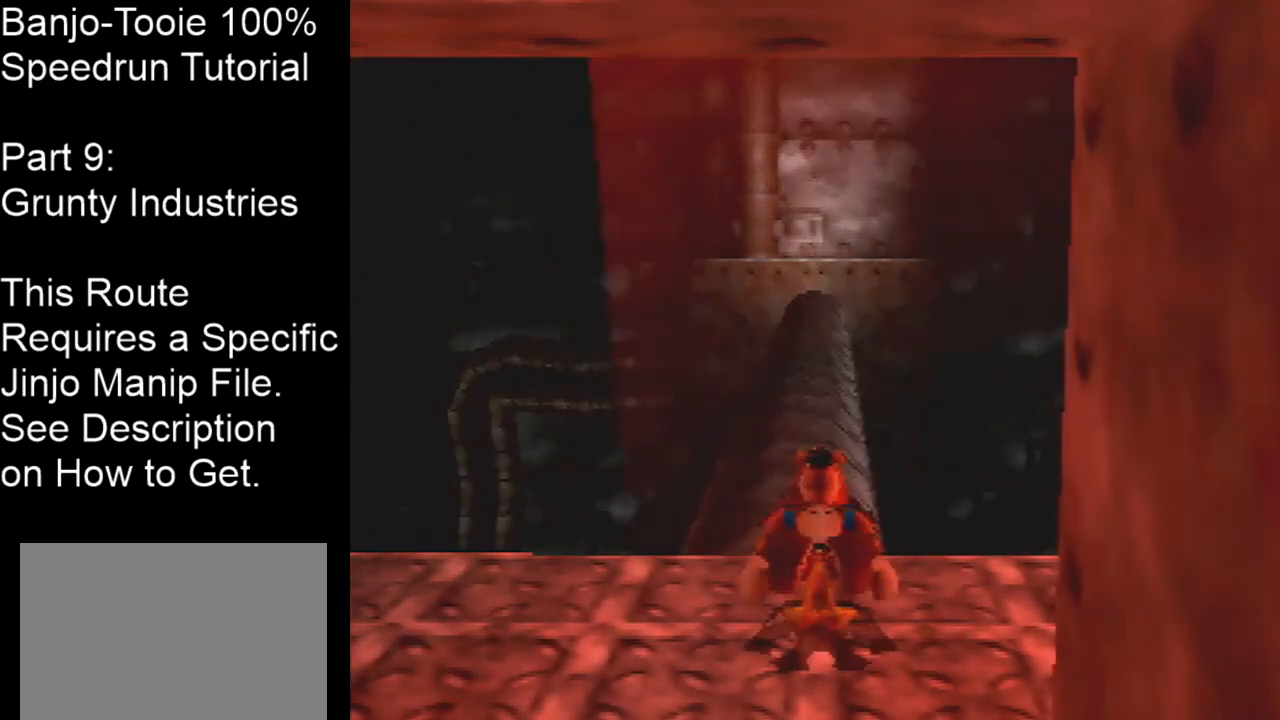
{"buttons": ["Z"], "left_stick": "center", "events": []}
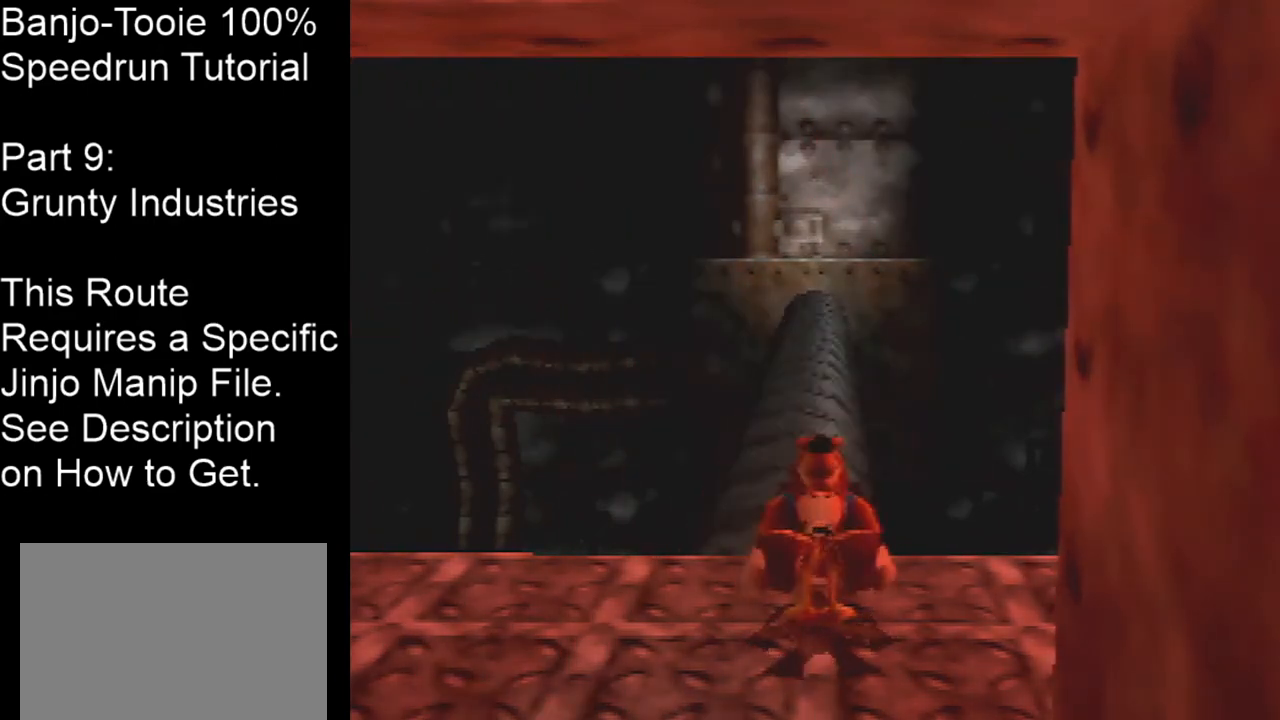
{"buttons": ["Z"], "left_stick": "center", "events": []}
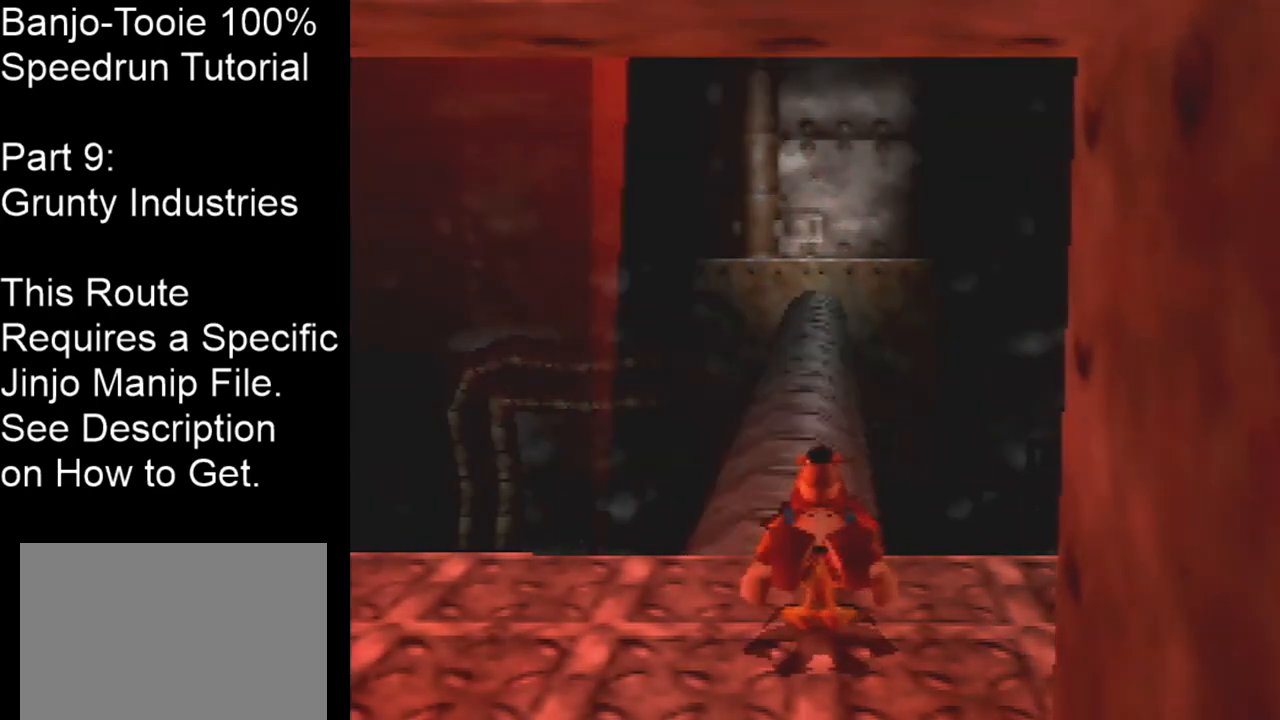
{"buttons": ["Z"], "left_stick": "center", "events": []}
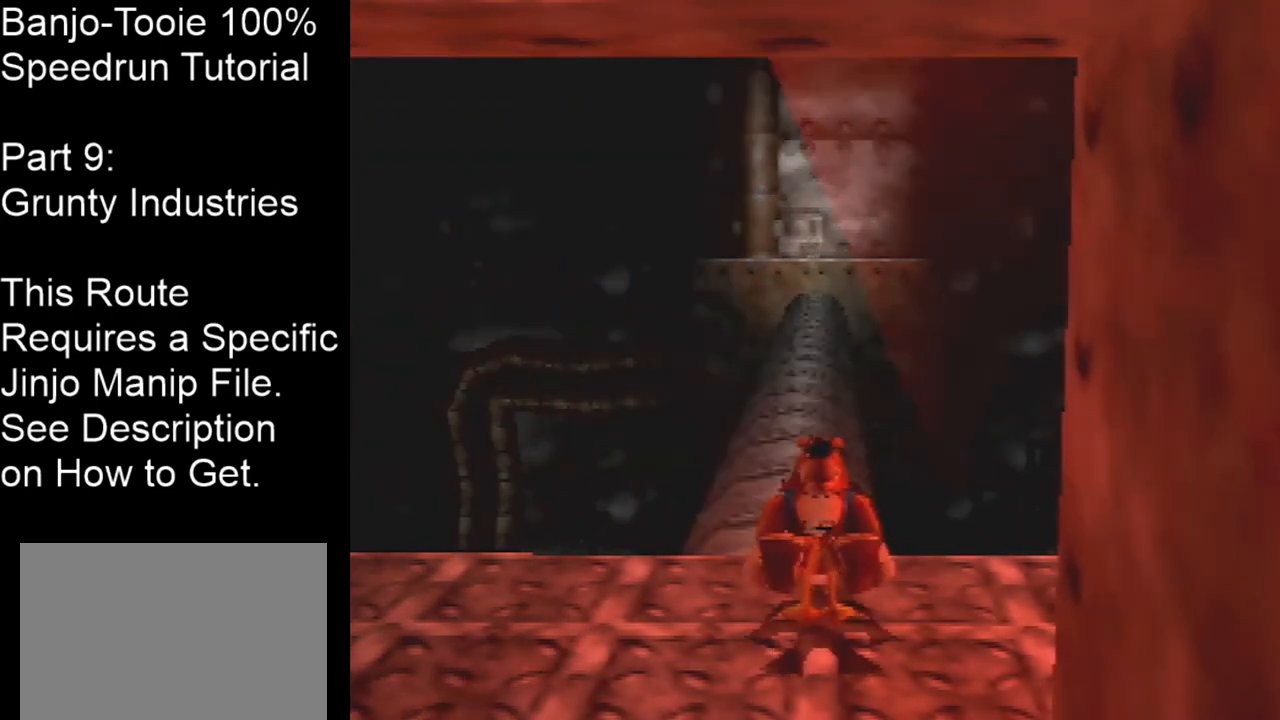
{"buttons": ["Z"], "left_stick": "center", "events": [[166, "A", "down"], [233, "A", "up"]]}
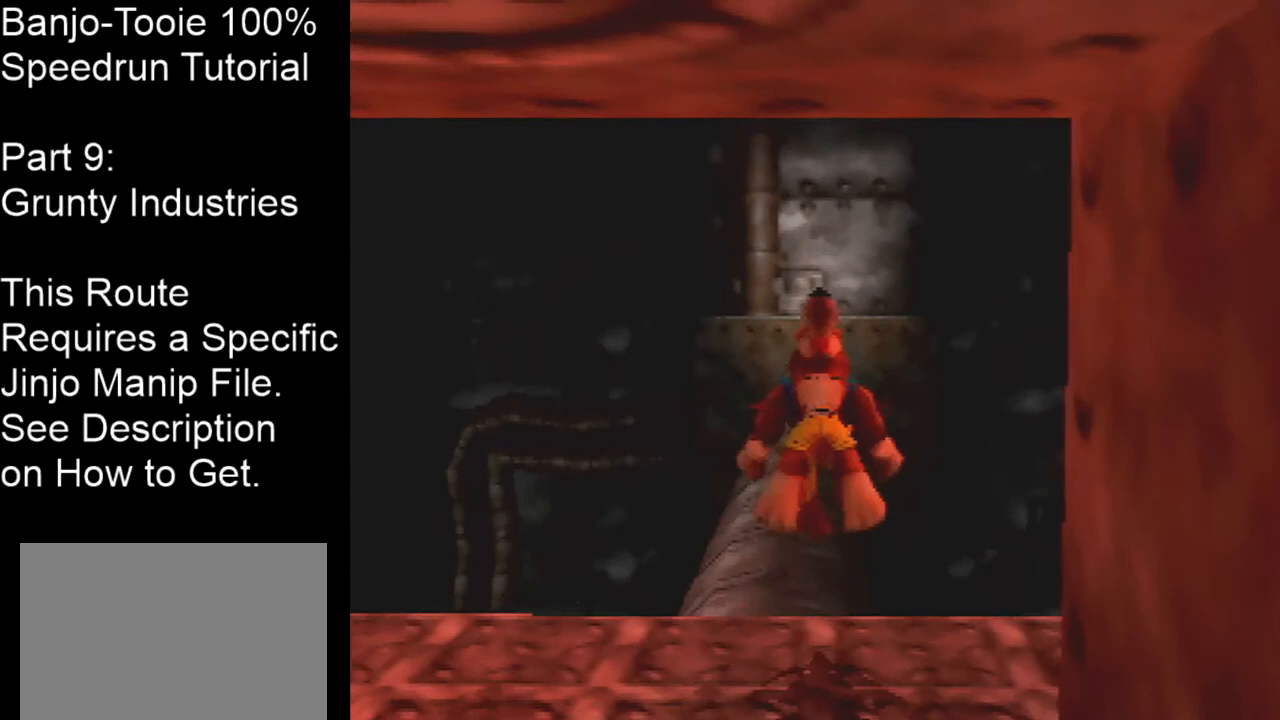
{"buttons": ["Z"], "left_stick": "center", "events": []}
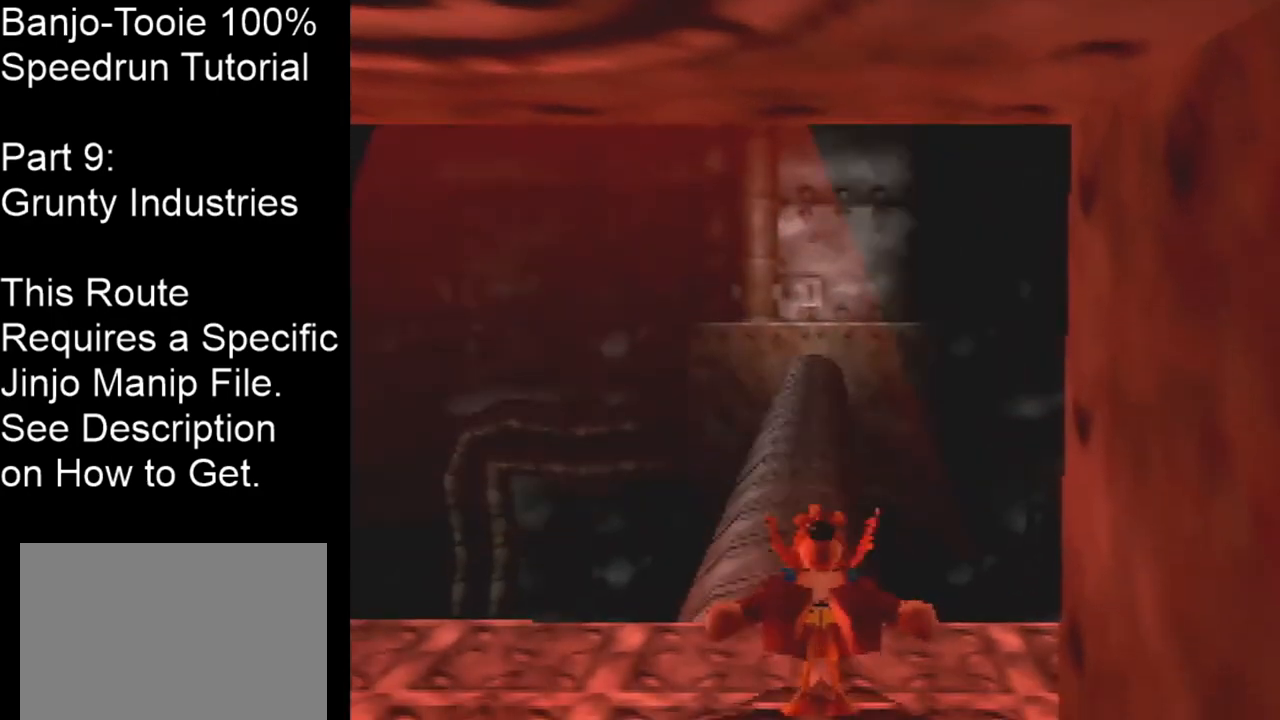
{"buttons": ["Z"], "left_stick": "center", "events": []}
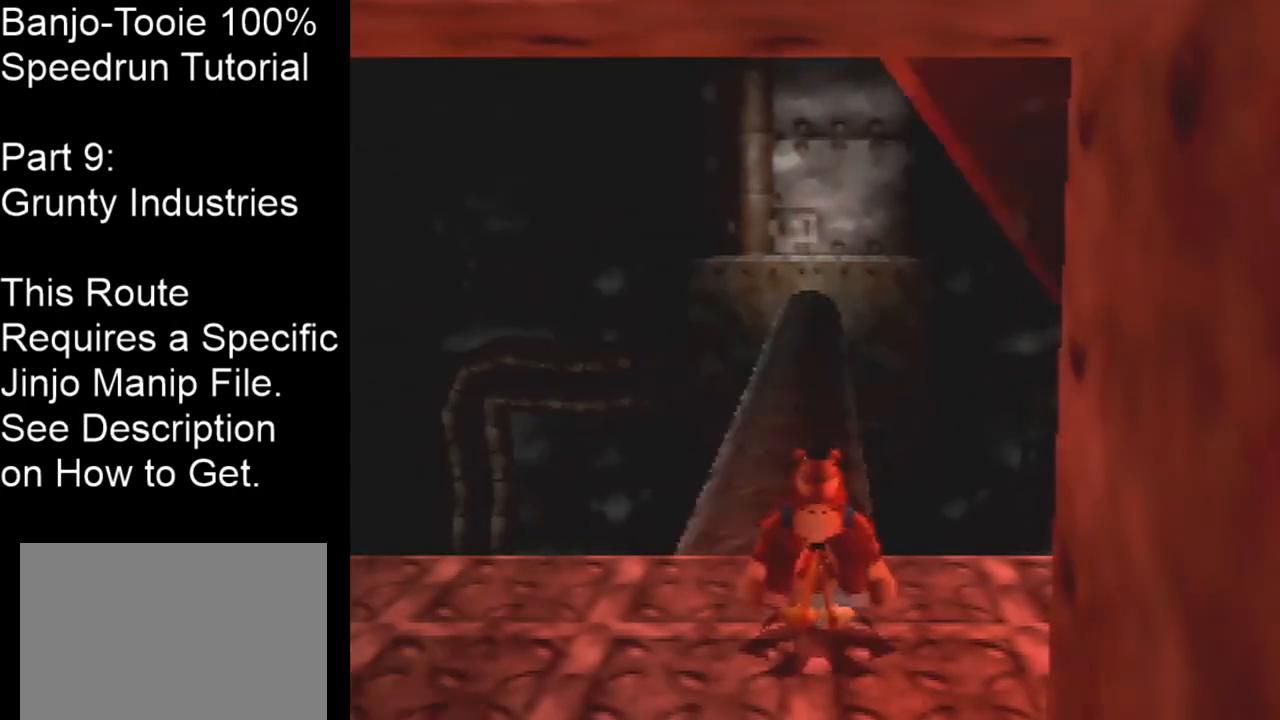
{"buttons": ["Z"], "left_stick": "center", "events": []}